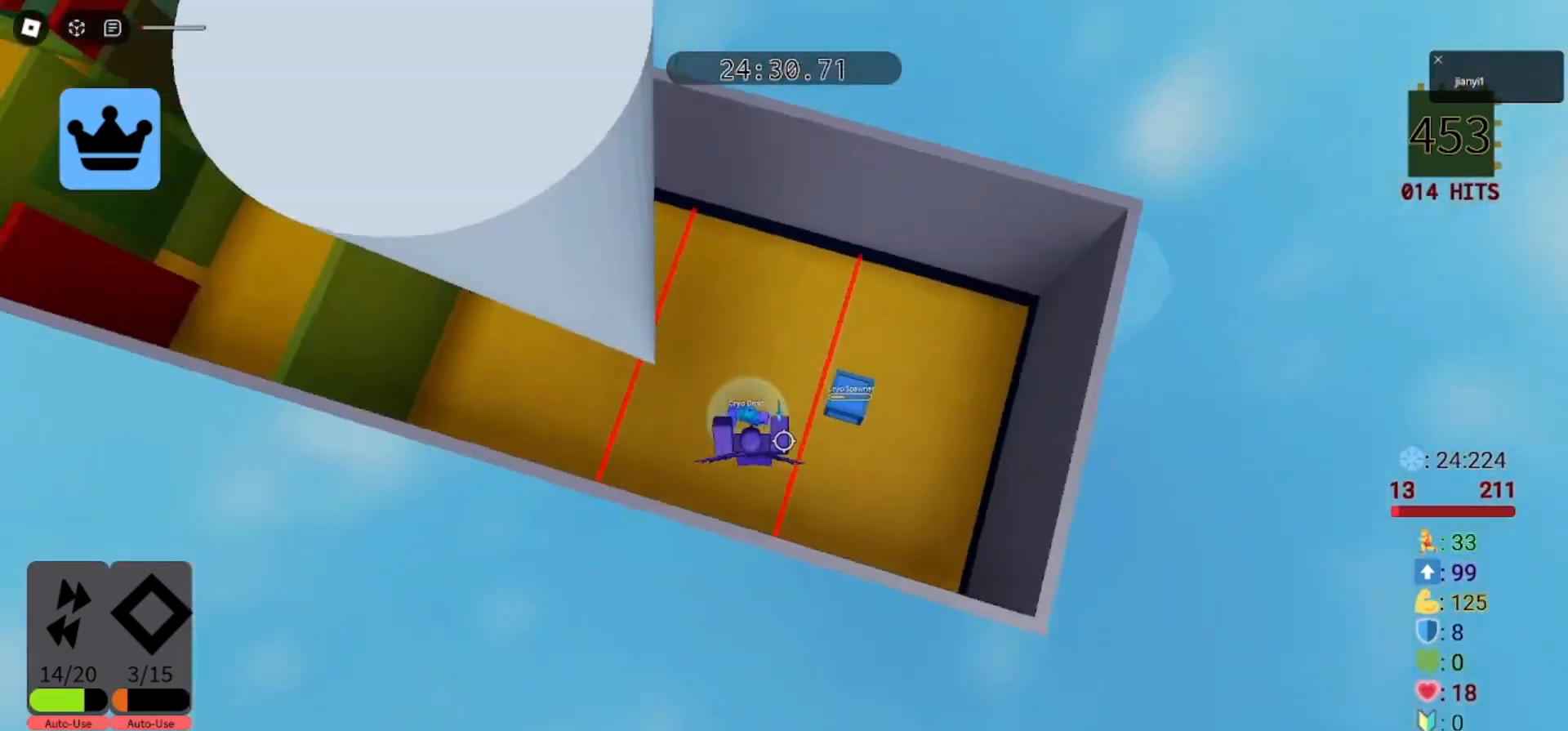
Gameplay with keyboard and mouse; each line is a JSON object with the keys and mouse buttons held at the frame after it. "events" lists presses ("down") and releases ("up") of "a", "ctrl", "d", "e", "q", "s", "shift", "space", "w", "mouse_left", "mouse_wheel", "mouse_right", "mouse_mb4" and "mouse_mb5" between this image and that frame as [ms after this image, input, new state], when the widget could be followed in between. "mouse_left", "mouse_wheel", "mouse_right", "mouse_mb4", "mouse_mb5" = the "left", "wheel", "right", "mb4", "mb5" buttons of the "mouse" list. No other keys are recorded. "wheel" means that the mouse wheel is clicked or scrolled. Mouse movement is not recorded.
{"keys": ["d", "w"], "mouse": [], "events": [[67, "mouse_left", "up"], [100, "mouse_left", "down"], [167, "mouse_left", "up"], [267, "mouse_left", "down"], [333, "mouse_left", "up"], [367, "w", "down"], [400, "mouse_left", "down"], [467, "mouse_left", "up"]]}
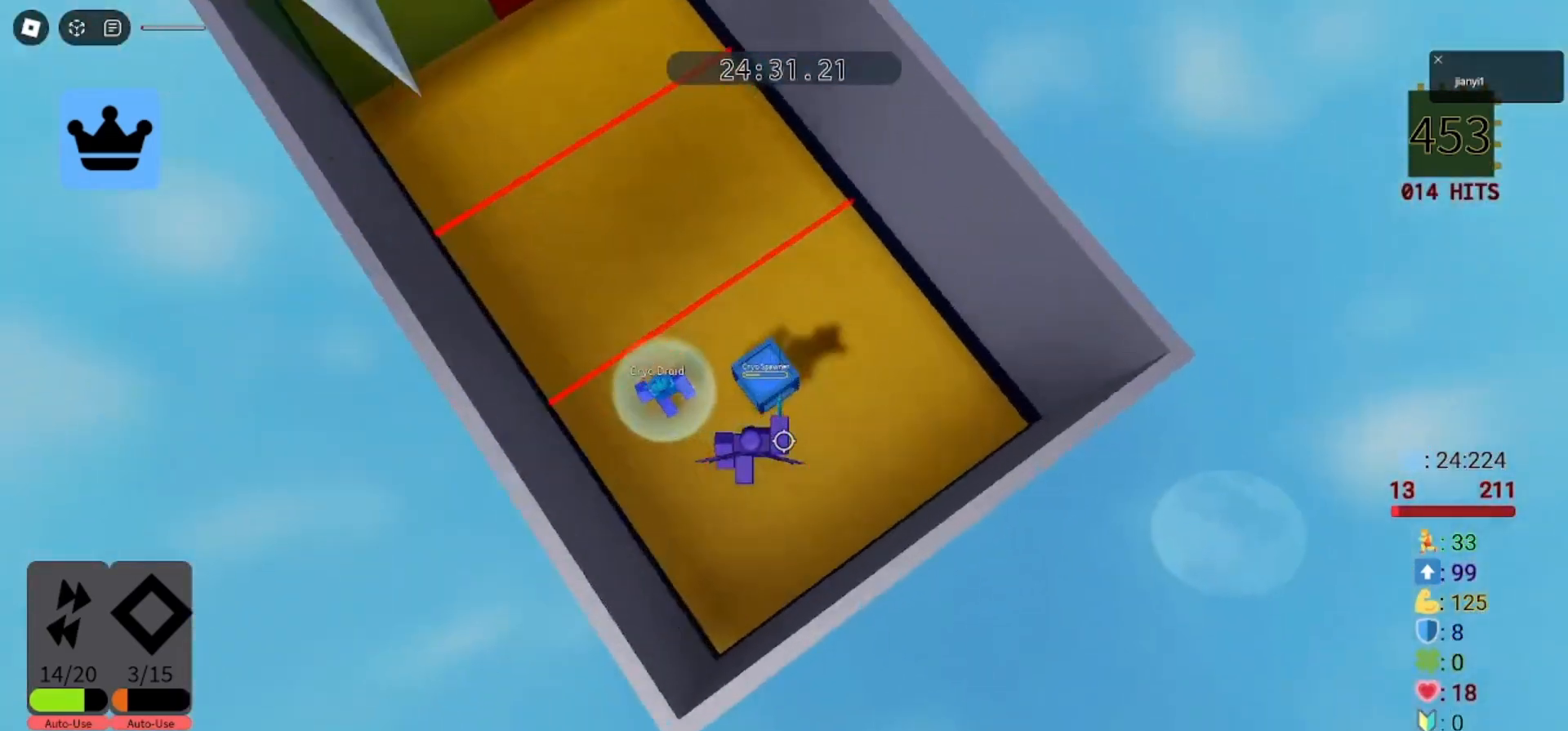
{"keys": ["a", "d"], "mouse": [], "events": [[67, "mouse_left", "down"], [67, "w", "up"], [133, "mouse_left", "up"], [167, "mouse_left", "down"], [200, "mouse_left", "up"], [267, "w", "down"], [300, "mouse_left", "down"], [367, "a", "down"], [367, "mouse_left", "up"], [400, "d", "up"], [400, "w", "up"], [433, "mouse_left", "down"], [500, "d", "down"], [500, "mouse_left", "up"]]}
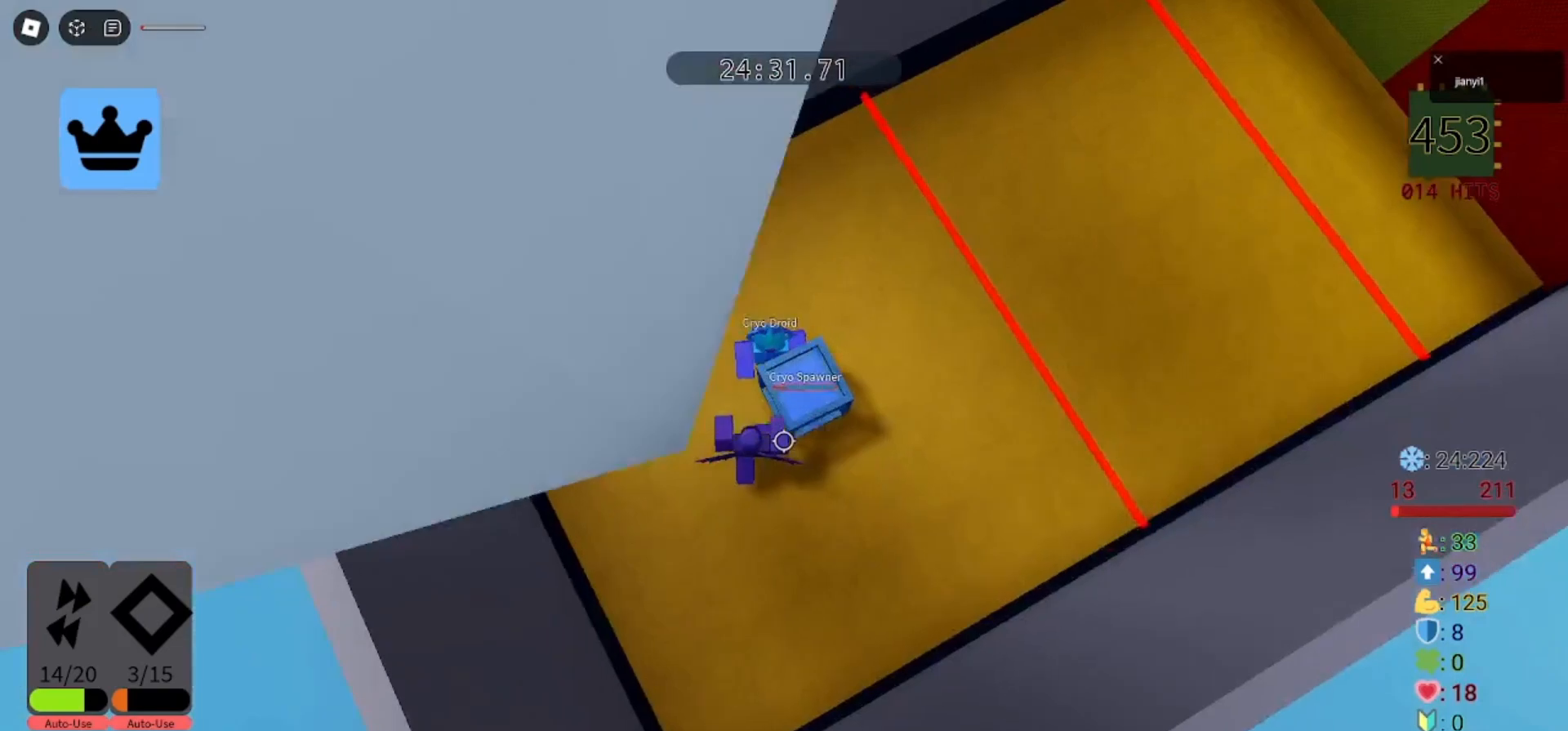
{"keys": ["a", "s"], "mouse": [], "events": [[33, "a", "up"], [67, "mouse_left", "down"], [67, "s", "down"], [167, "mouse_left", "up"], [167, "s", "up"], [233, "mouse_left", "down"], [267, "s", "down"], [300, "mouse_left", "up"], [333, "a", "down"], [333, "d", "up"], [333, "s", "up"], [367, "mouse_left", "down"], [467, "mouse_left", "up"], [467, "s", "down"]]}
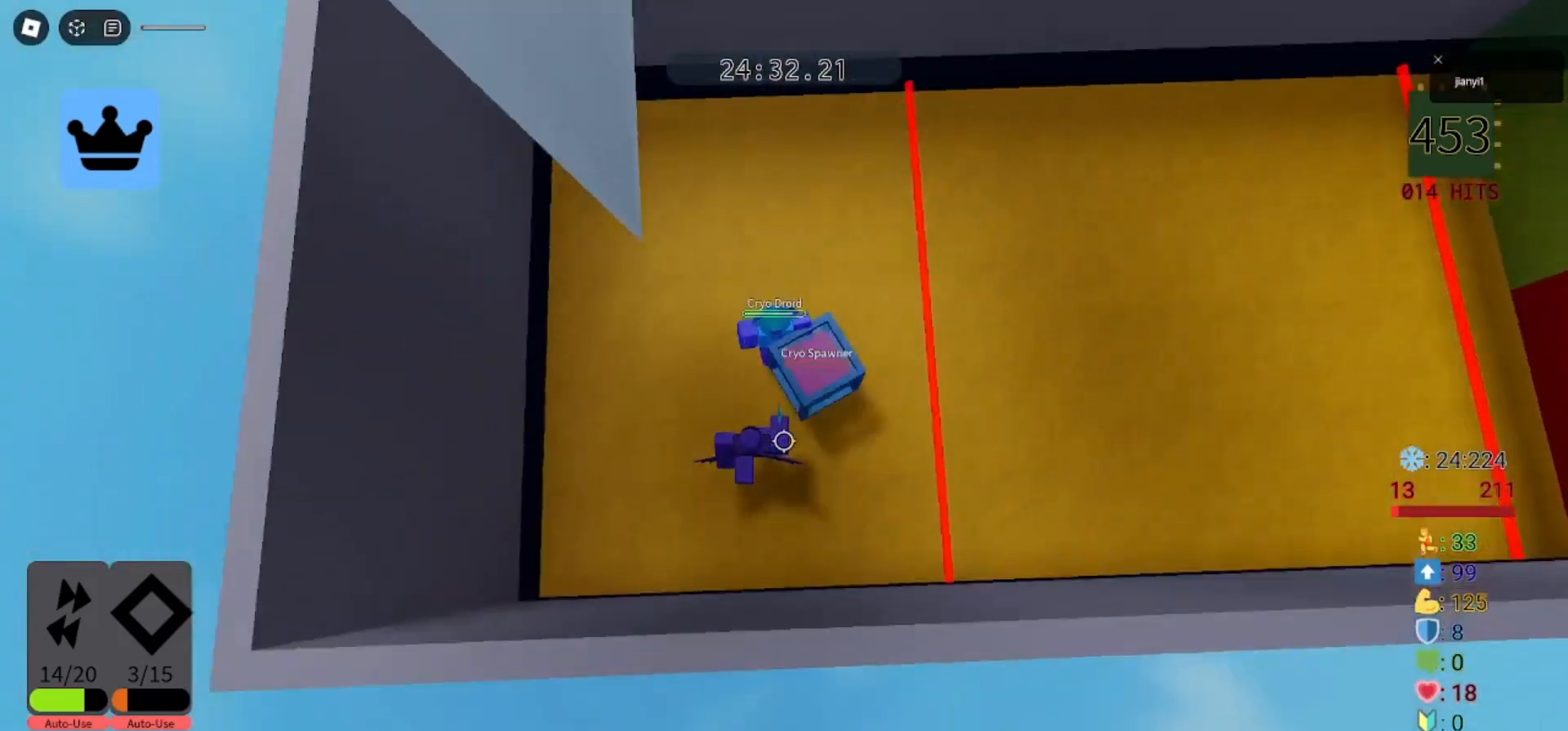
{"keys": ["d", "s"], "mouse": [], "events": [[33, "a", "up"], [33, "d", "down"], [33, "mouse_left", "down"], [67, "s", "up"], [133, "mouse_left", "up"], [133, "s", "down"], [167, "space", "down"], [200, "mouse_left", "down"], [267, "mouse_left", "up"], [300, "space", "up"]]}
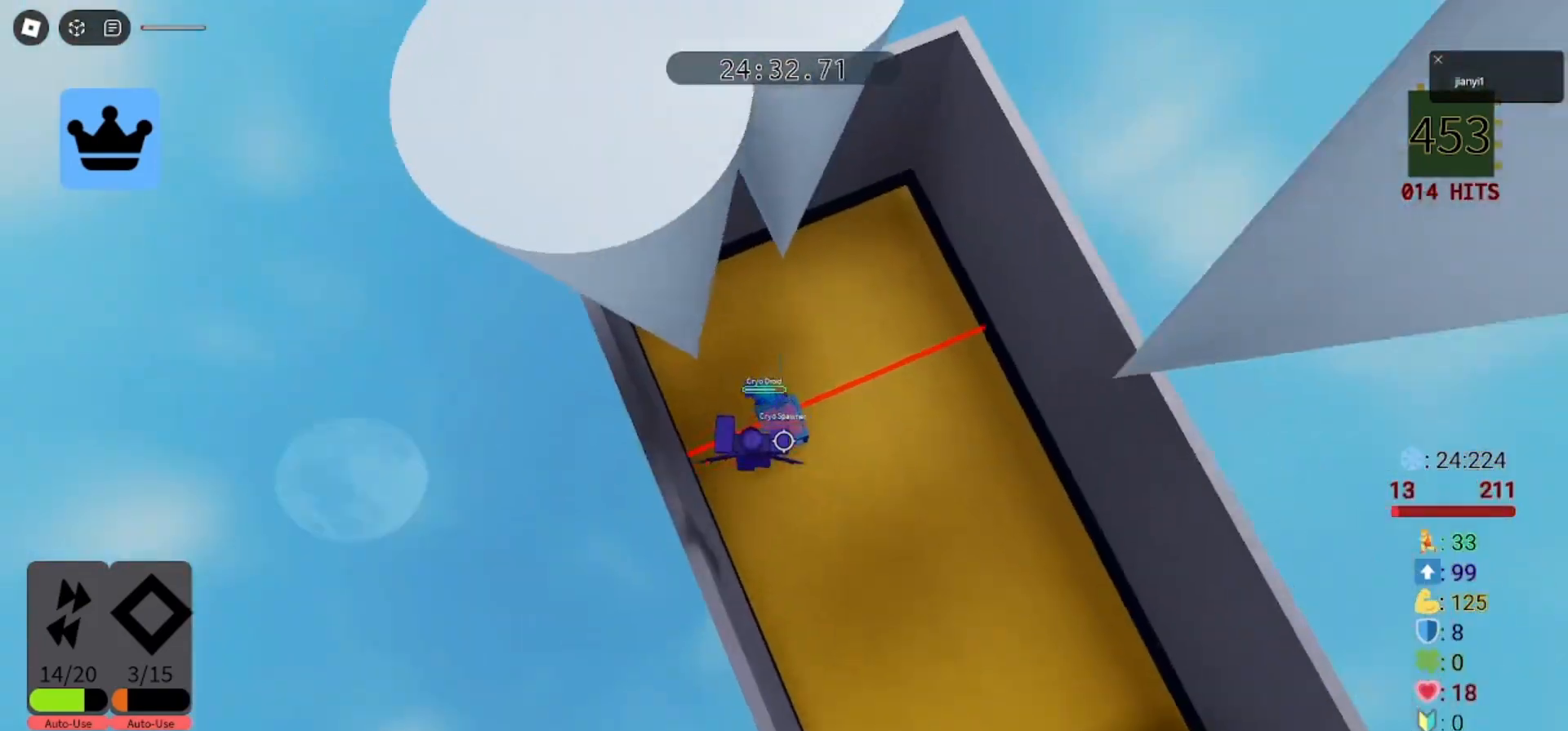
{"keys": ["a", "w"], "mouse": ["left"], "events": [[167, "s", "up"], [233, "d", "up"], [267, "a", "down"], [367, "mouse_left", "down"], [433, "mouse_left", "up"], [500, "mouse_left", "down"], [500, "w", "down"]]}
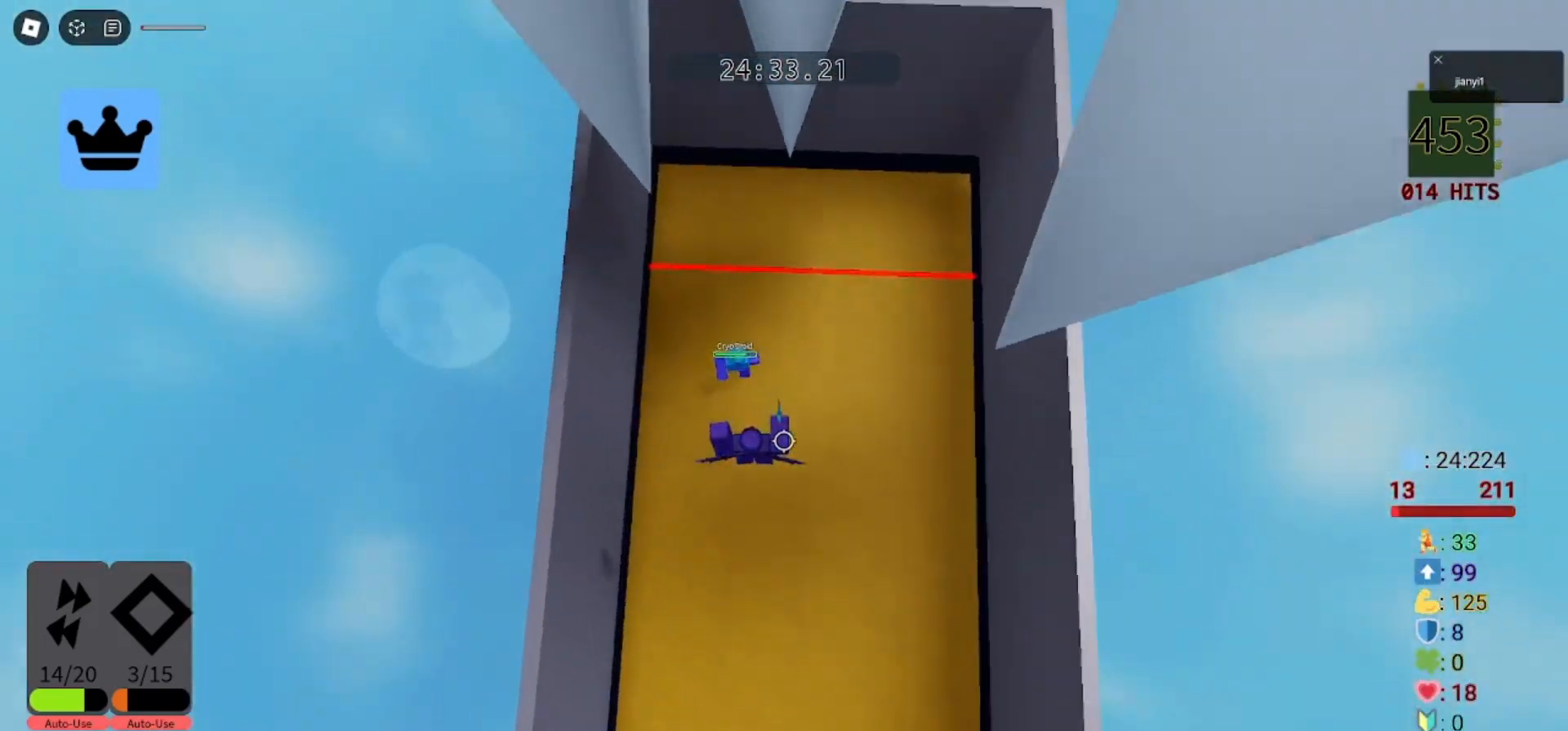
{"keys": ["a"], "mouse": ["left"], "events": [[67, "a", "up"], [67, "d", "down"], [100, "mouse_left", "up"], [133, "a", "down"], [133, "d", "up"], [167, "mouse_left", "down"], [200, "d", "down"], [200, "w", "up"], [233, "a", "up"], [267, "s", "down"], [300, "mouse_left", "up"], [367, "a", "down"], [367, "d", "up"], [367, "mouse_left", "down"], [367, "s", "up"], [433, "mouse_left", "up"], [500, "mouse_left", "down"]]}
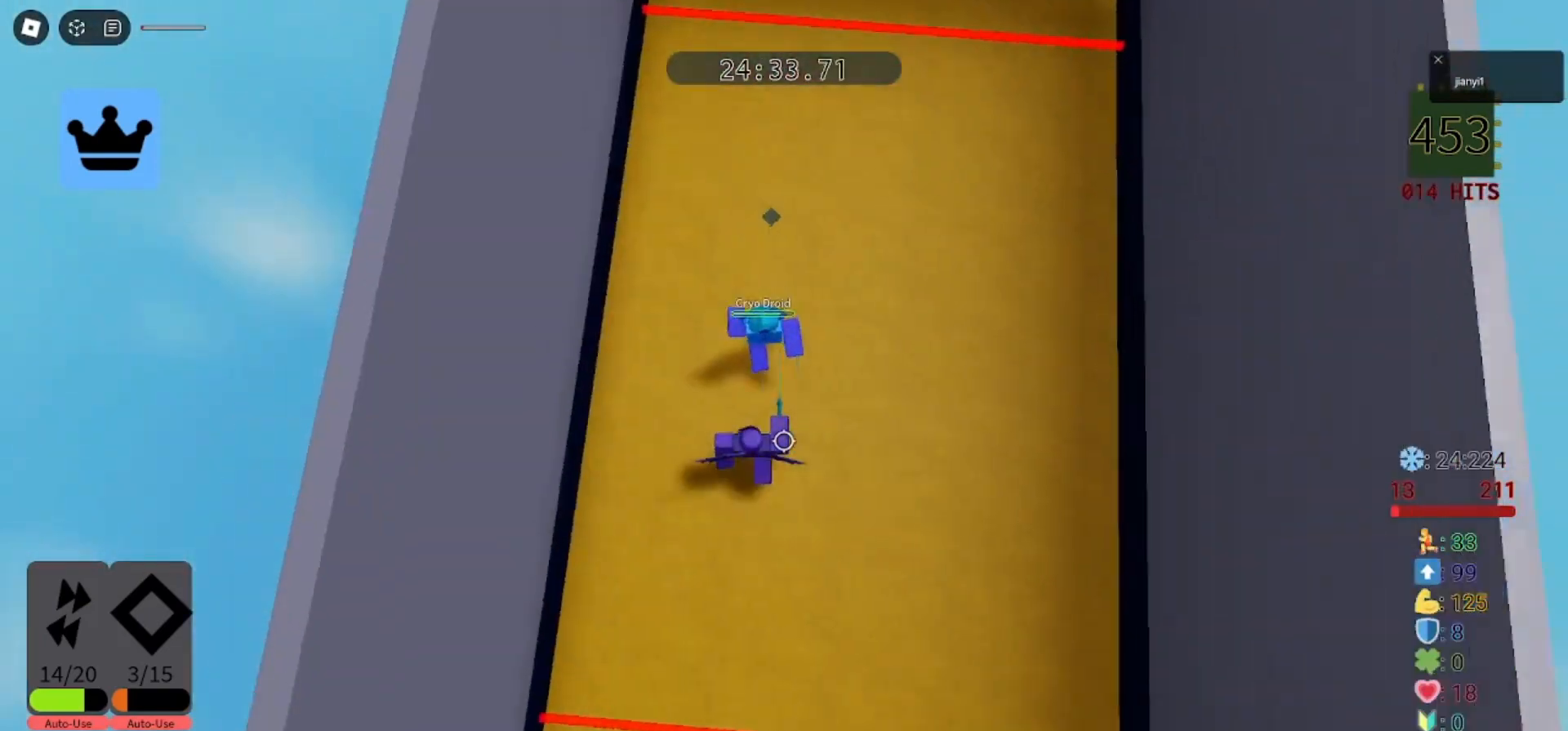
{"keys": ["a"], "mouse": ["left"], "events": [[33, "a", "up"], [33, "d", "down"], [100, "mouse_left", "up"], [133, "a", "down"], [133, "mouse_left", "down"], [133, "s", "down"], [200, "d", "up"], [233, "mouse_left", "up"], [300, "mouse_left", "down"], [300, "s", "up"], [367, "mouse_left", "up"], [433, "mouse_left", "down"]]}
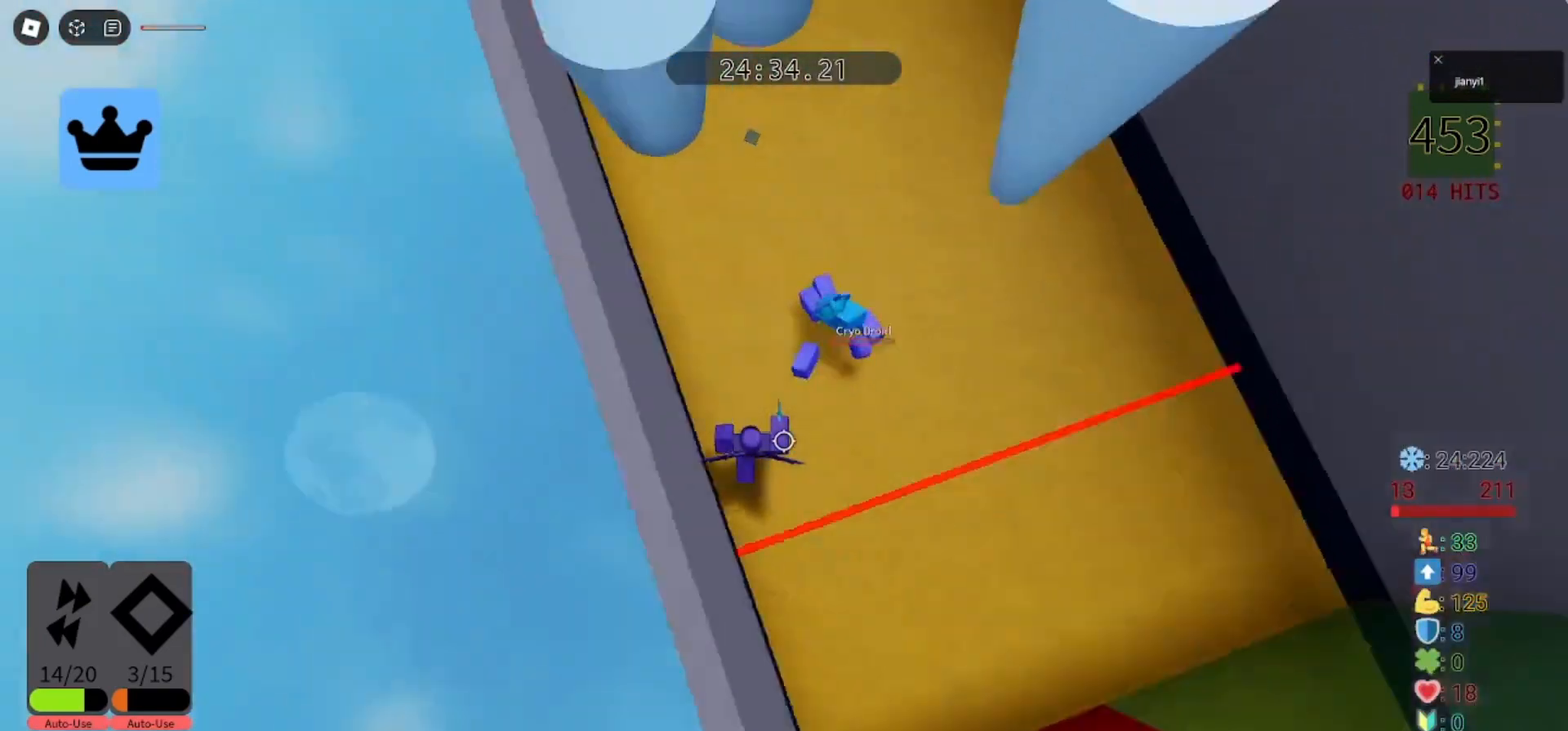
{"keys": ["w"], "mouse": [], "events": [[33, "mouse_left", "up"], [133, "w", "down"], [200, "a", "up"]]}
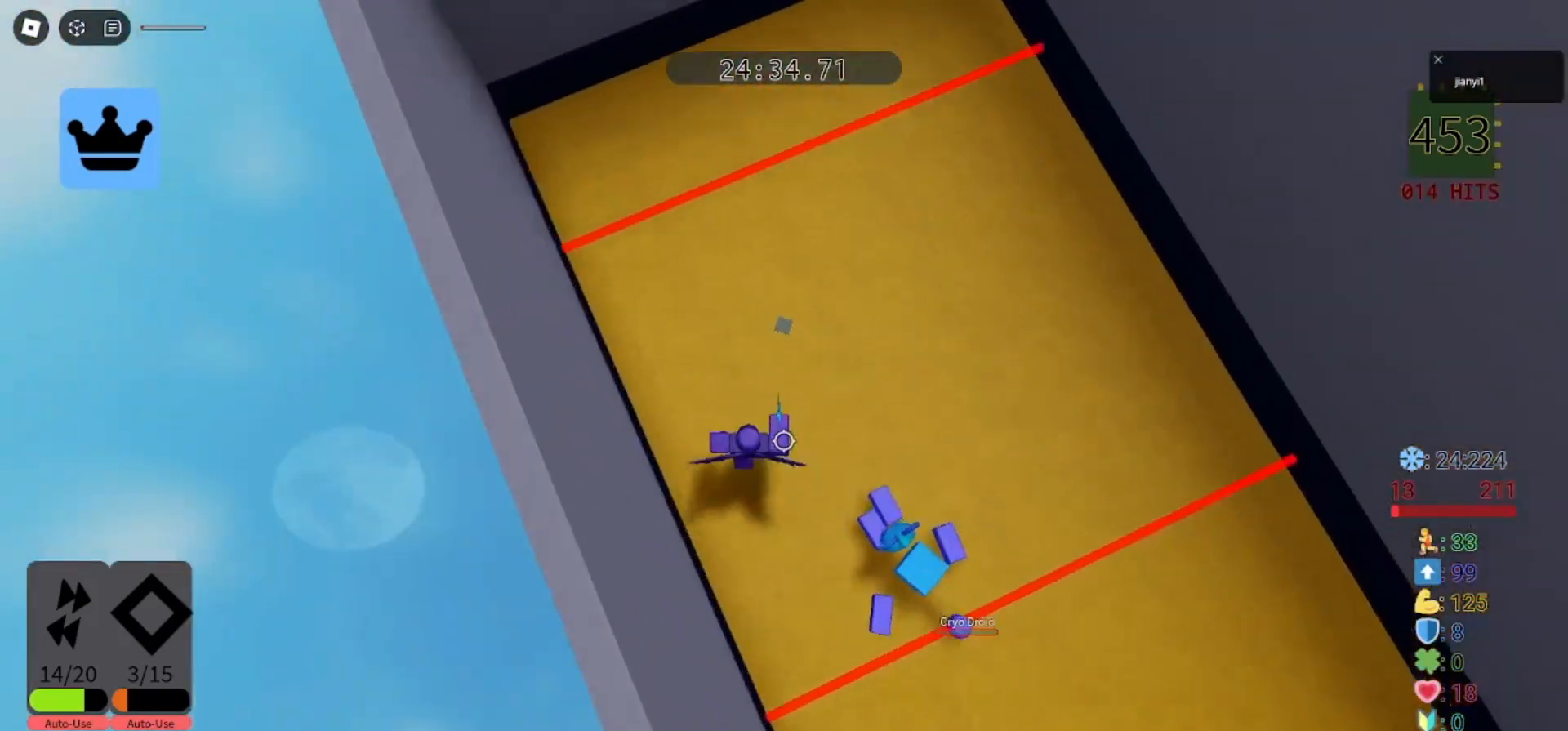
{"keys": ["w"], "mouse": [], "events": [[133, "d", "down"], [233, "d", "up"], [233, "s", "down"], [267, "w", "up"], [400, "s", "up"], [400, "space", "down"], [400, "w", "down"], [433, "space", "up"]]}
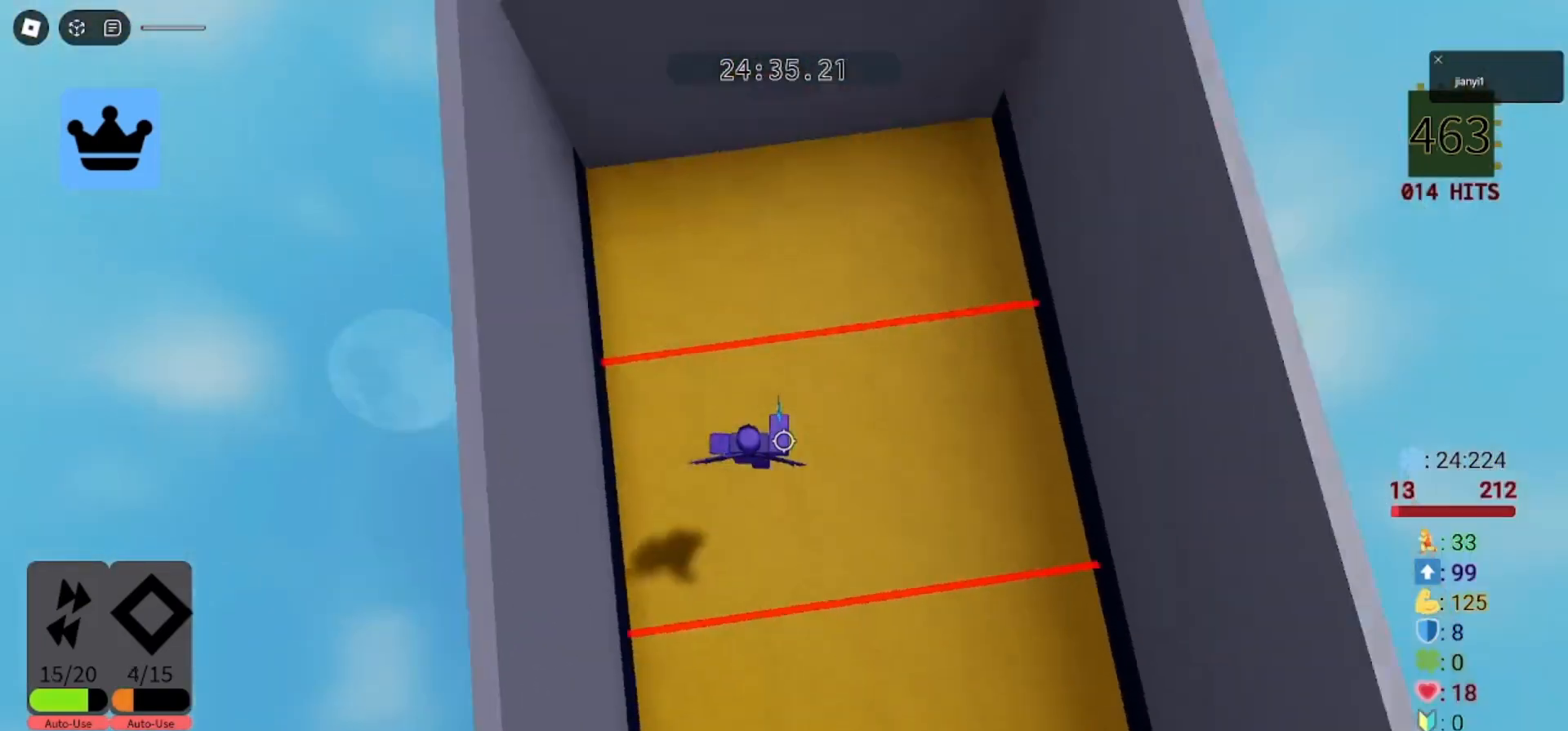
{"keys": ["w"], "mouse": [], "events": []}
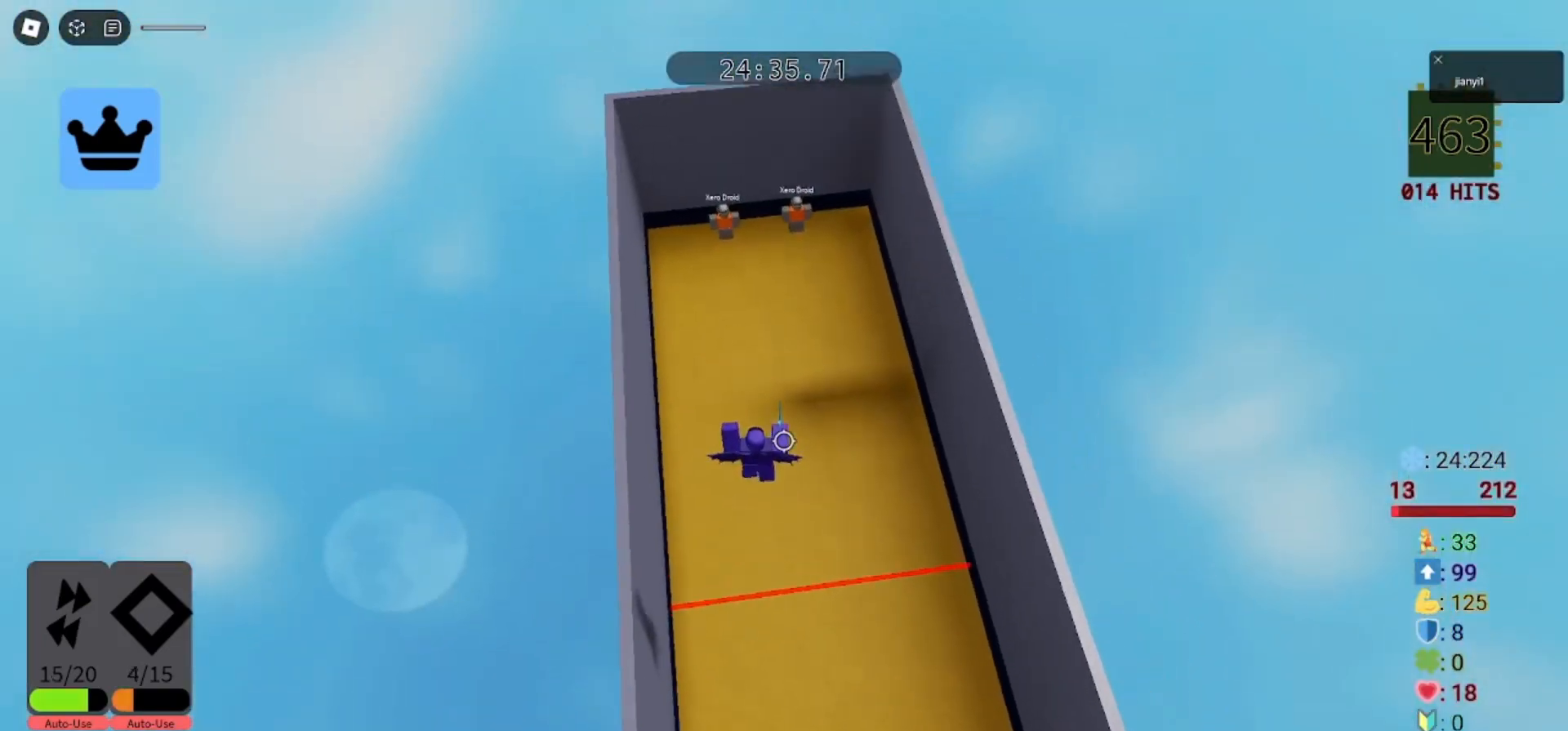
{"keys": ["w"], "mouse": [], "events": []}